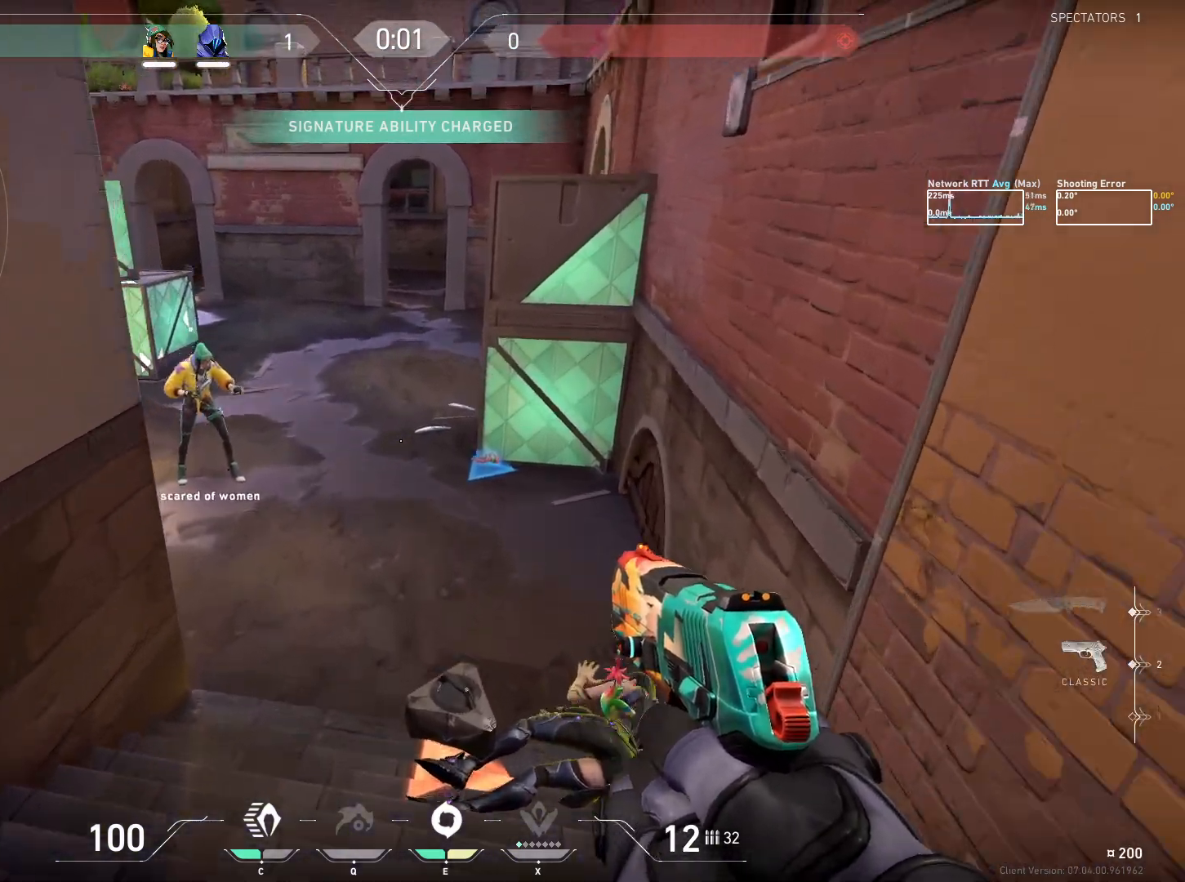
Gameplay with keyboard and mouse; each line is a JSON object with the keys and mouse buttons held at the frame after it. "events" lists presses ("down") and releases ("up") of "a", "ctrl", "d", "e", "q", "s", "shift", "space", "w", "mouse_left", "mouse_wheel", "mouse_right", "mouse_mb4" and "mouse_mb5" between this image and that frame as [ms after this image, input, new state], when the widget could be followed in between. "mouse_left", "mouse_wheel", "mouse_right", "mouse_mb4", "mouse_mb5" = the "left", "wheel", "right", "mb4", "mb5" buttons of the "mouse" list. No other keys are recorded. "wheel" means that the mouse wheel is clicked or scrolled. Mouse movement is not recorded.
{"keys": ["w"], "mouse": [], "events": [[83, "d", "down"], [100, "space", "up"], [467, "d", "up"]]}
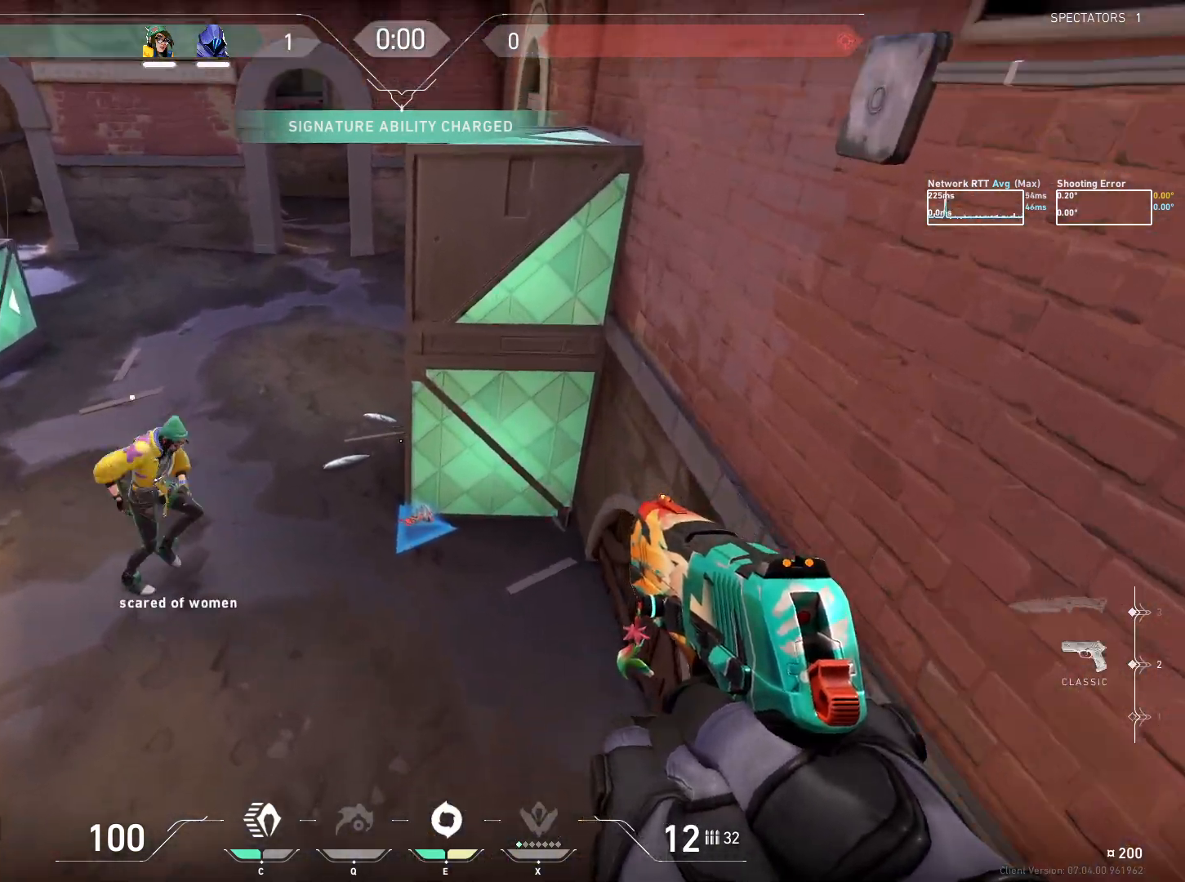
{"keys": ["w"], "mouse": [], "events": []}
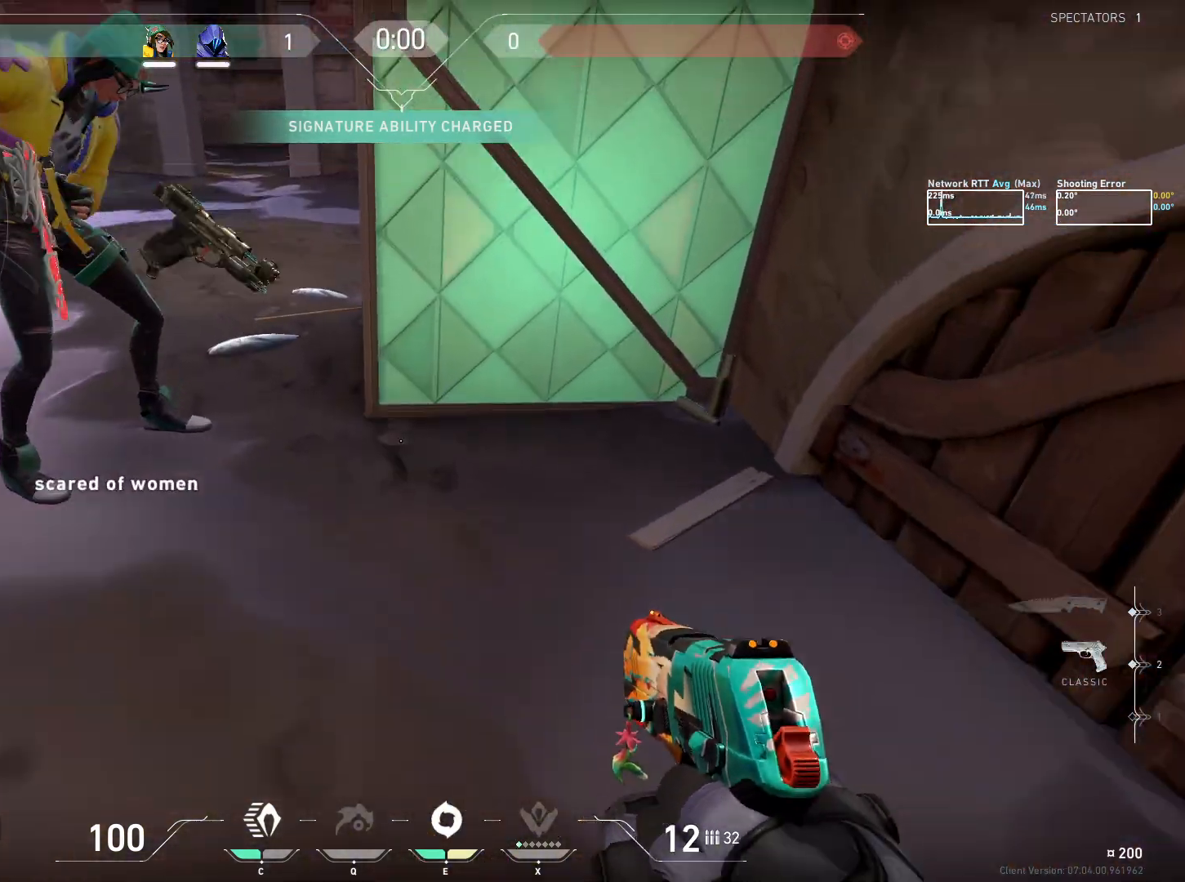
{"keys": [], "mouse": [], "events": [[400, "w", "up"]]}
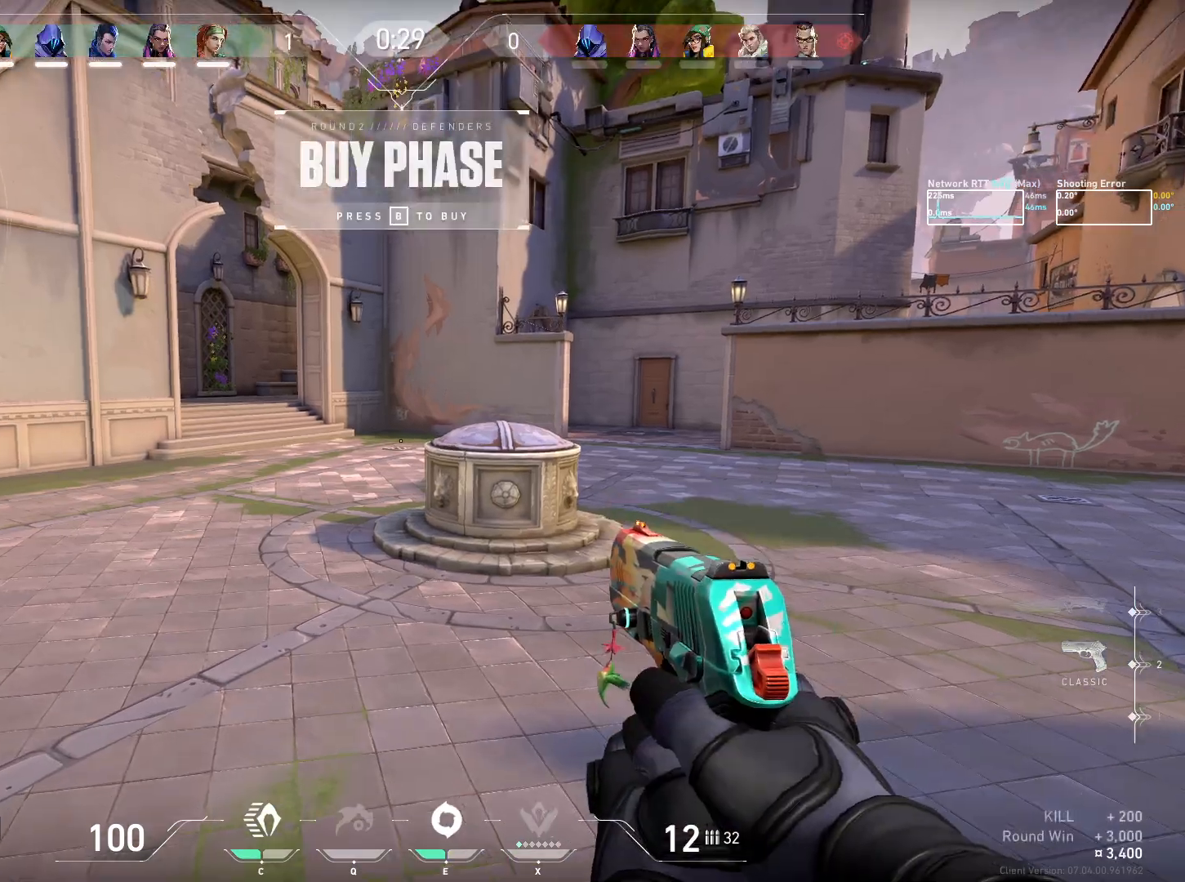
{"keys": [], "mouse": [], "events": []}
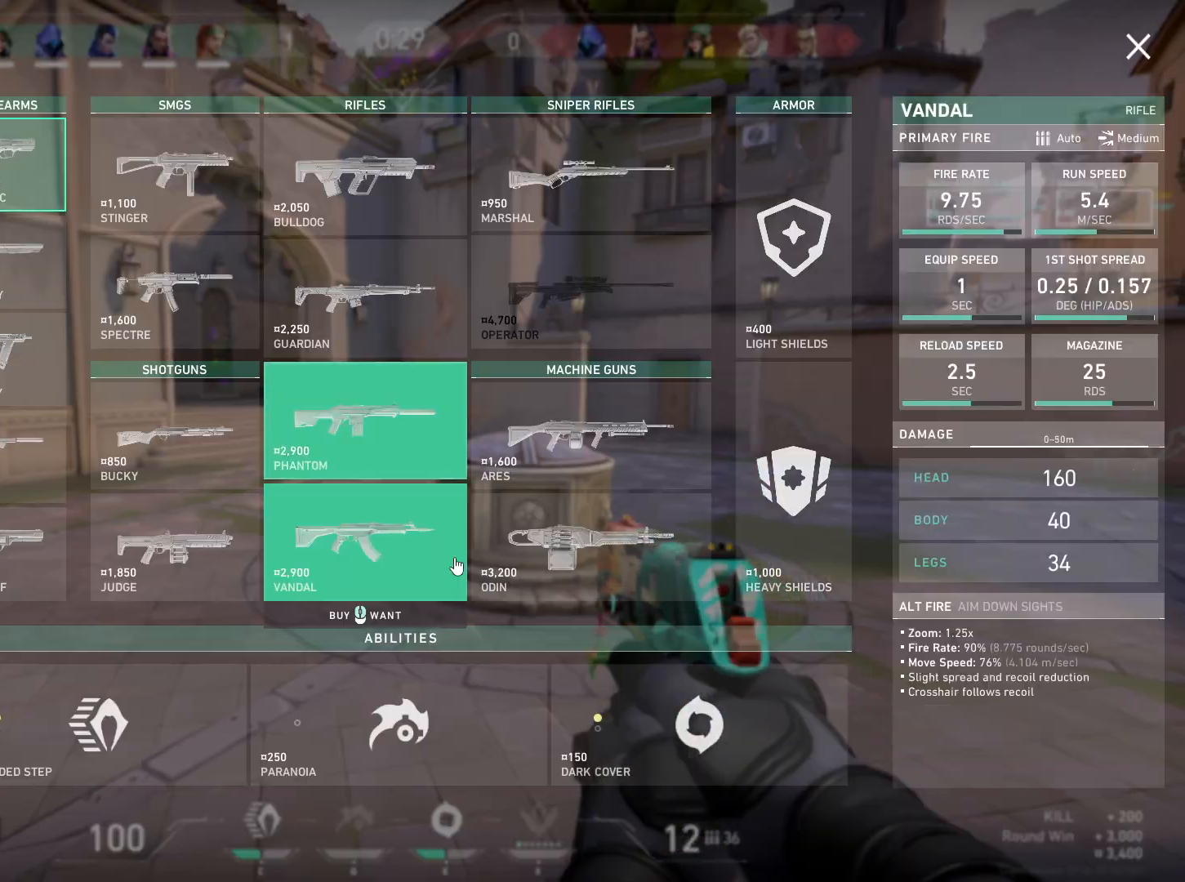
{"keys": [], "mouse": ["left"], "events": [[133, "mouse_left", "down"], [200, "mouse_left", "up"], [300, "mouse_left", "down"], [367, "mouse_left", "up"], [467, "mouse_left", "down"]]}
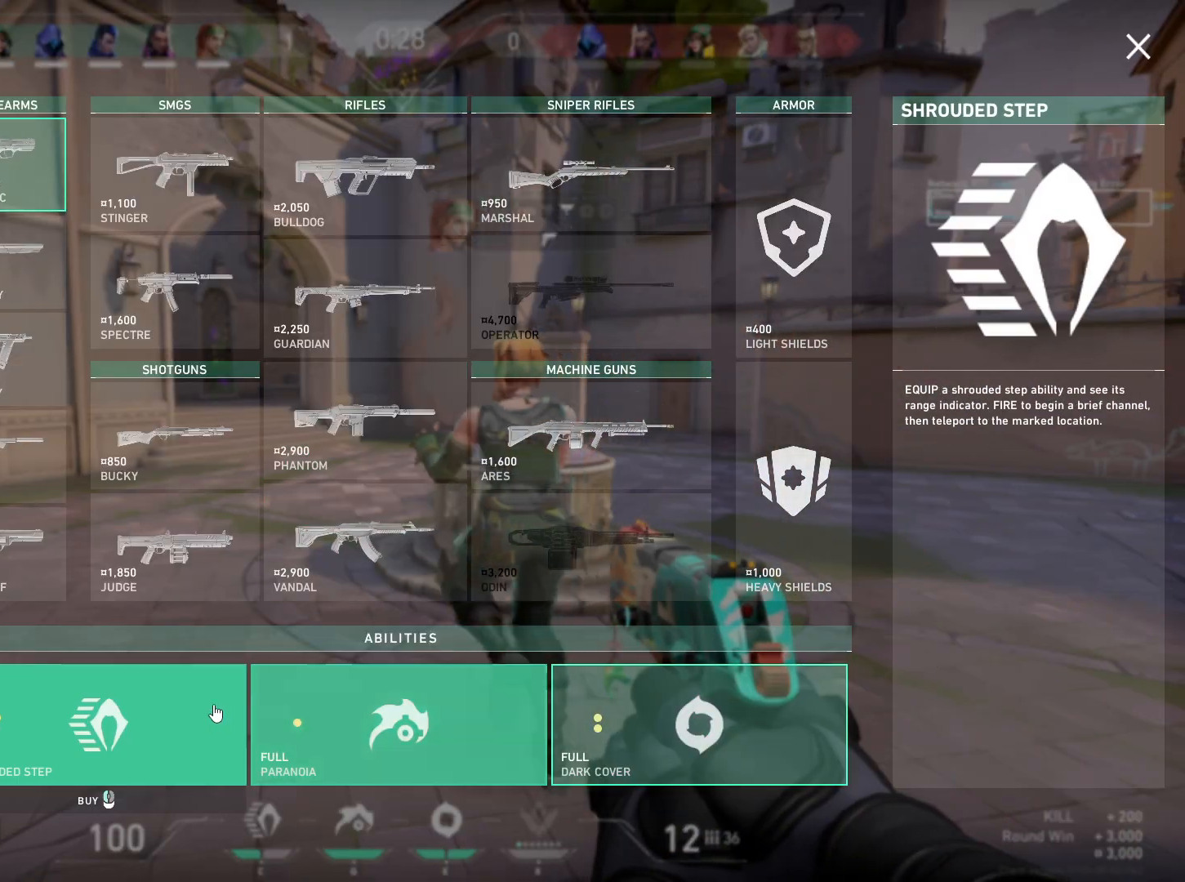
{"keys": [], "mouse": [], "events": [[33, "mouse_left", "up"], [67, "mouse_left", "down"], [150, "mouse_left", "up"]]}
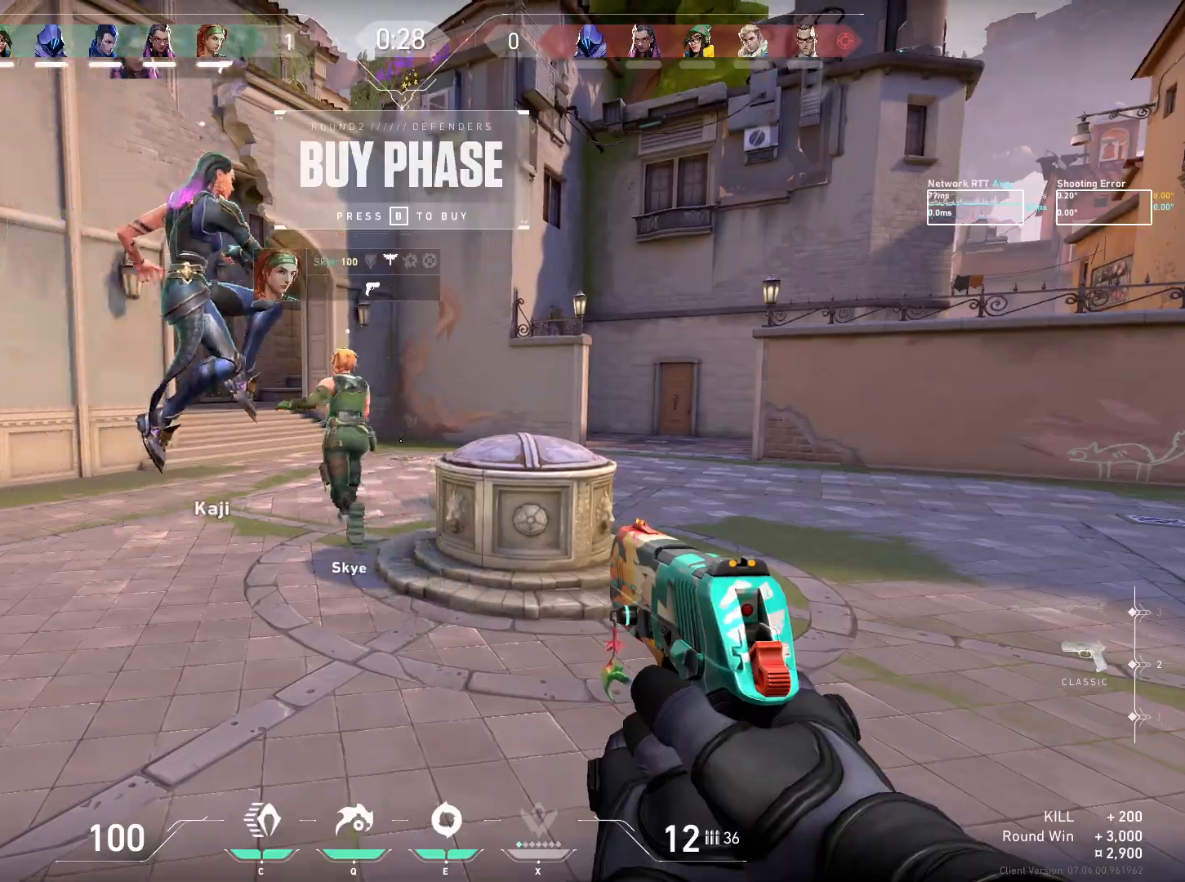
{"keys": [], "mouse": [], "events": []}
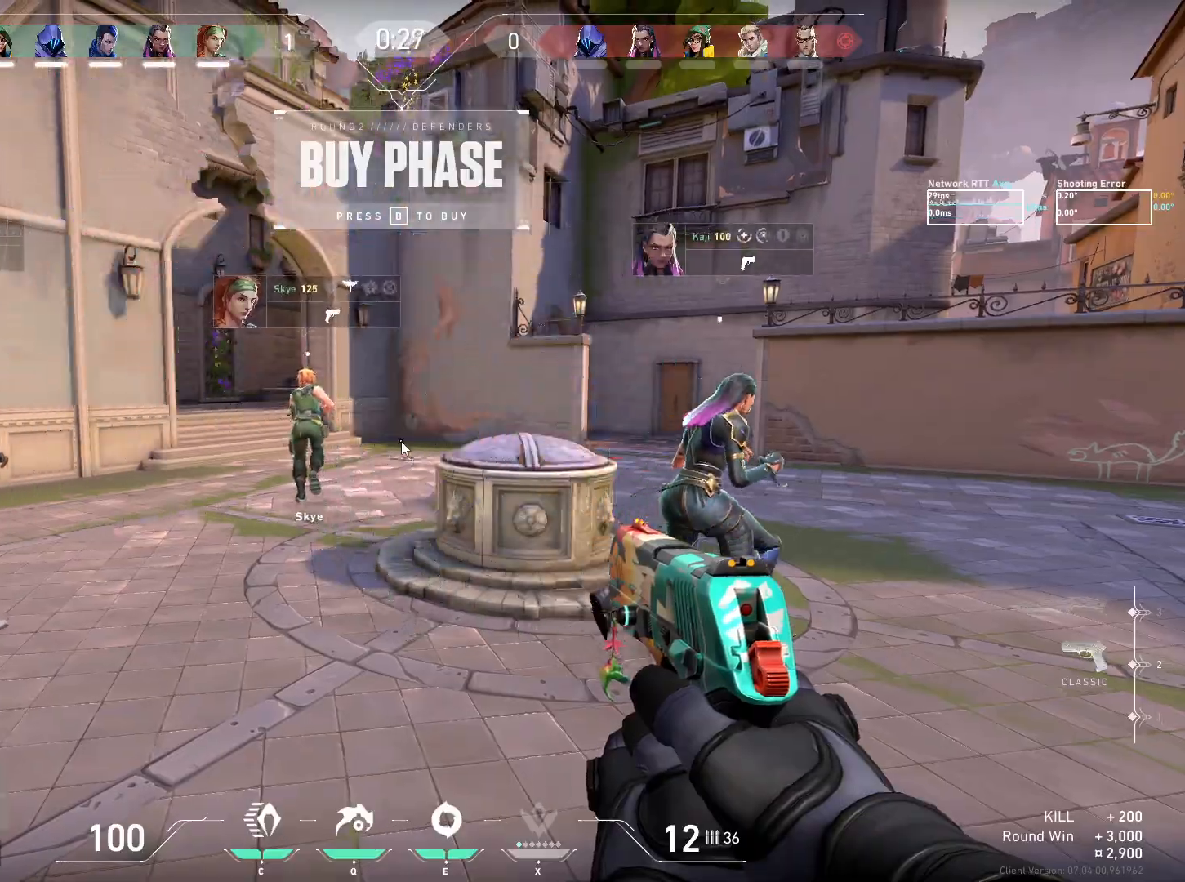
{"keys": ["w"], "mouse": [], "events": [[317, "mouse_left", "down"], [383, "mouse_left", "up"], [500, "w", "down"]]}
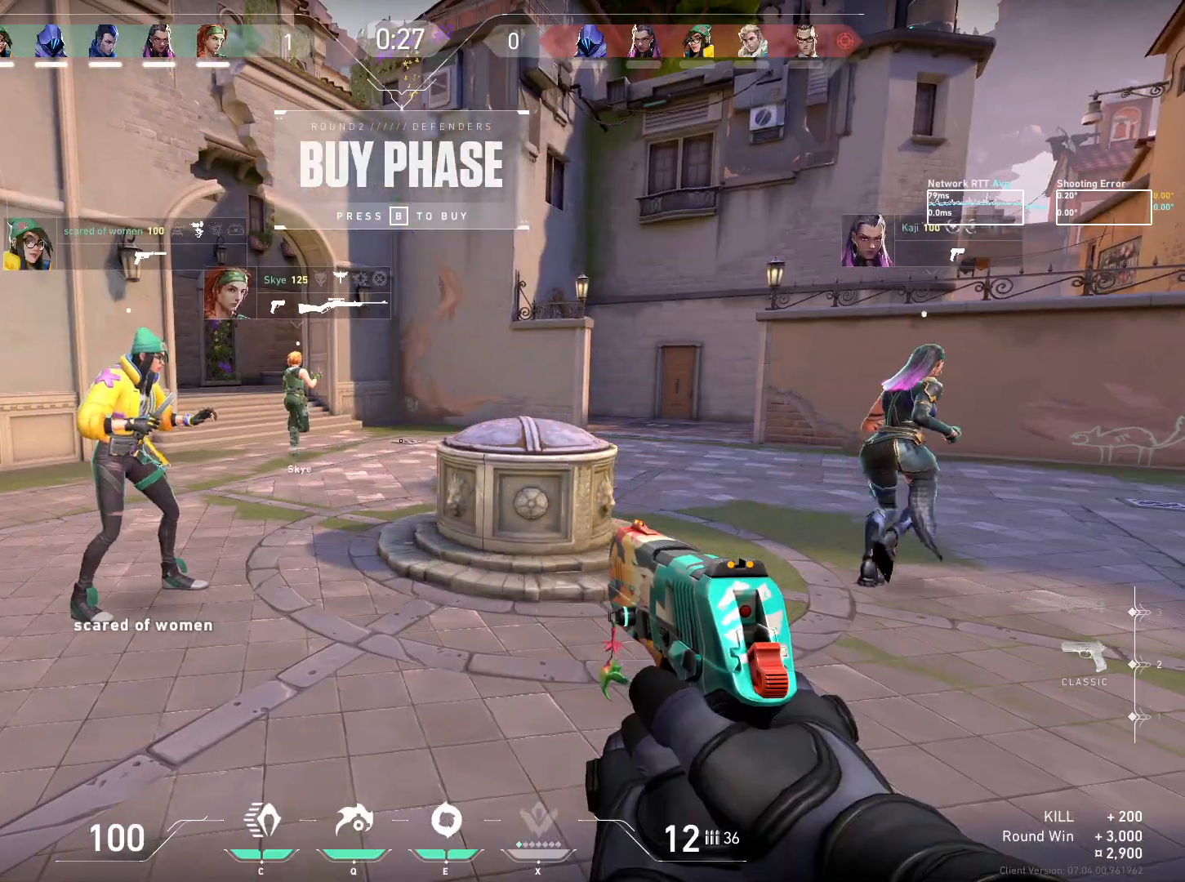
{"keys": [], "mouse": [], "events": [[167, "mouse_mb5", "down"], [283, "w", "up"], [383, "mouse_mb5", "up"]]}
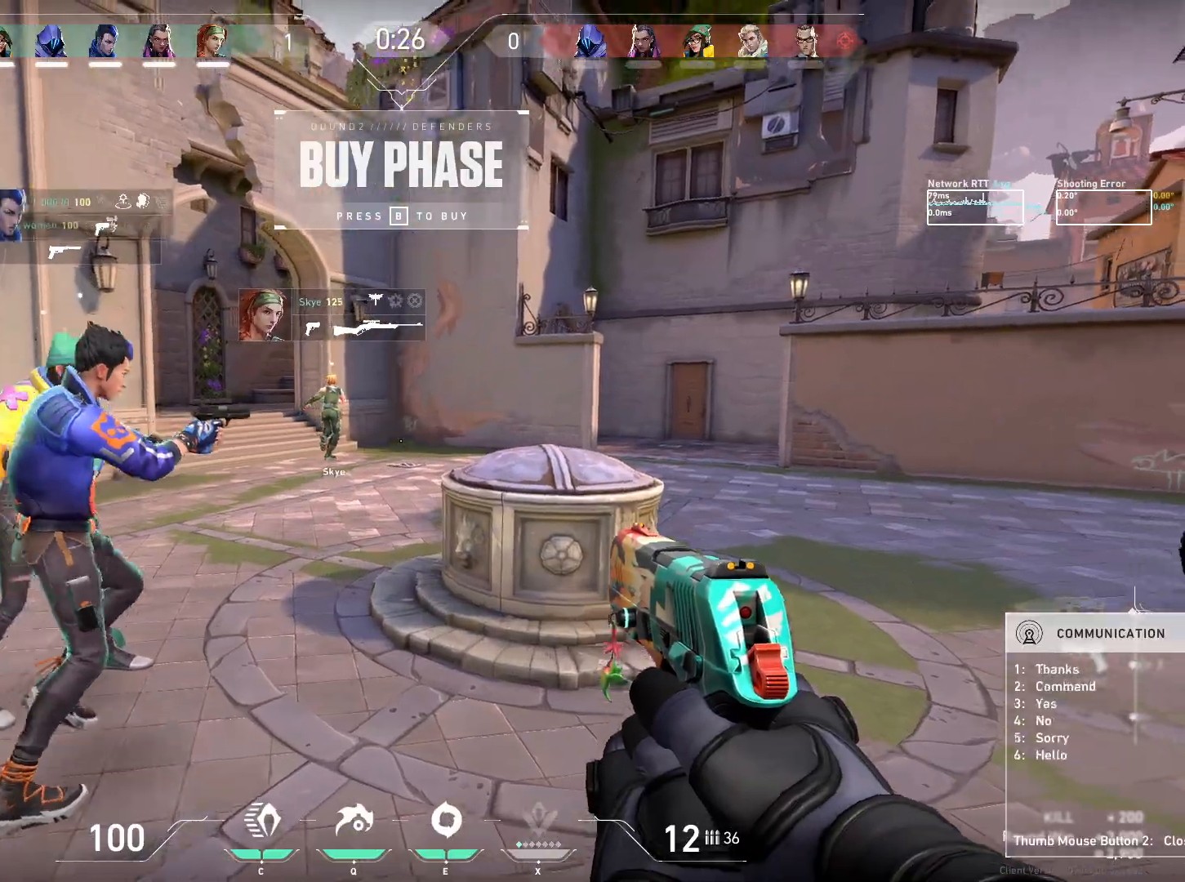
{"keys": ["d", "w"], "mouse": [], "events": [[133, "w", "down"], [450, "d", "down"]]}
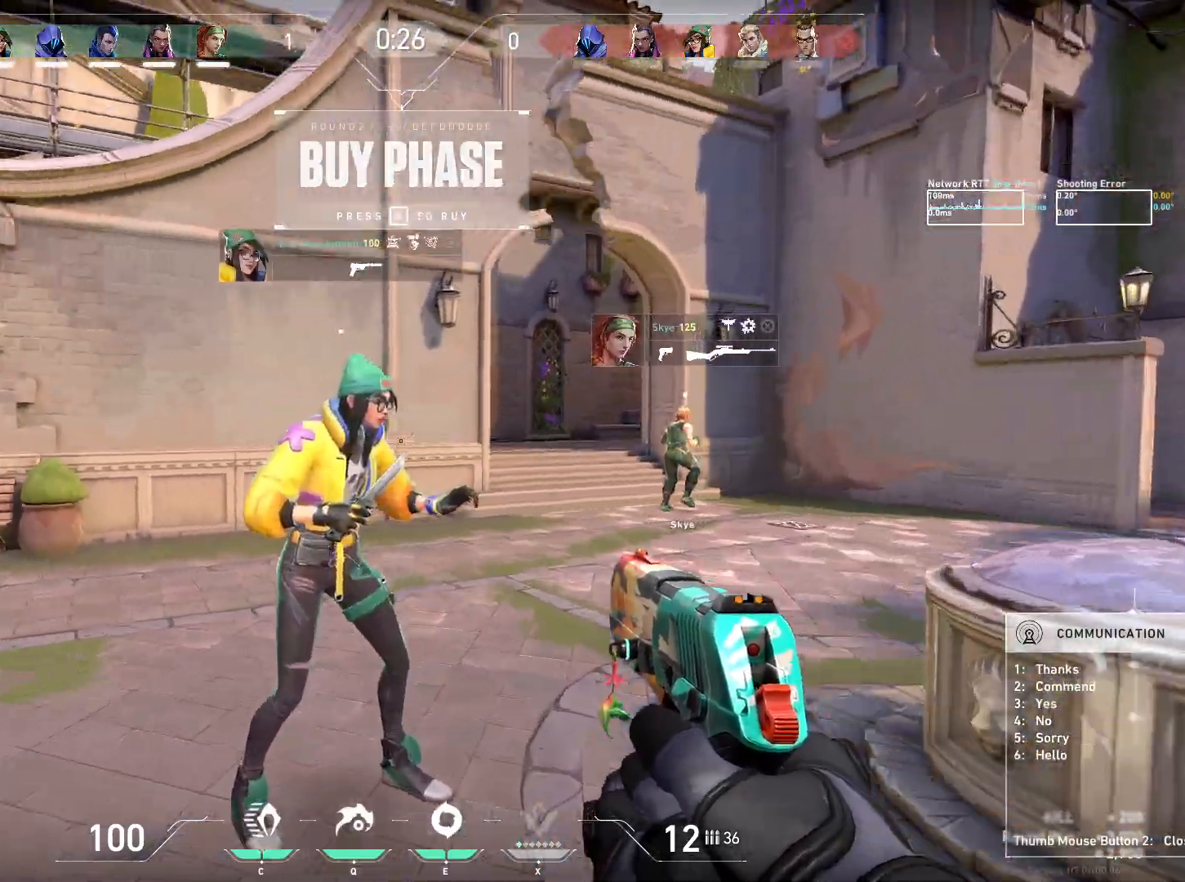
{"keys": [], "mouse": [], "events": [[300, "d", "up"], [317, "w", "up"], [400, "shift", "down"], [483, "shift", "up"]]}
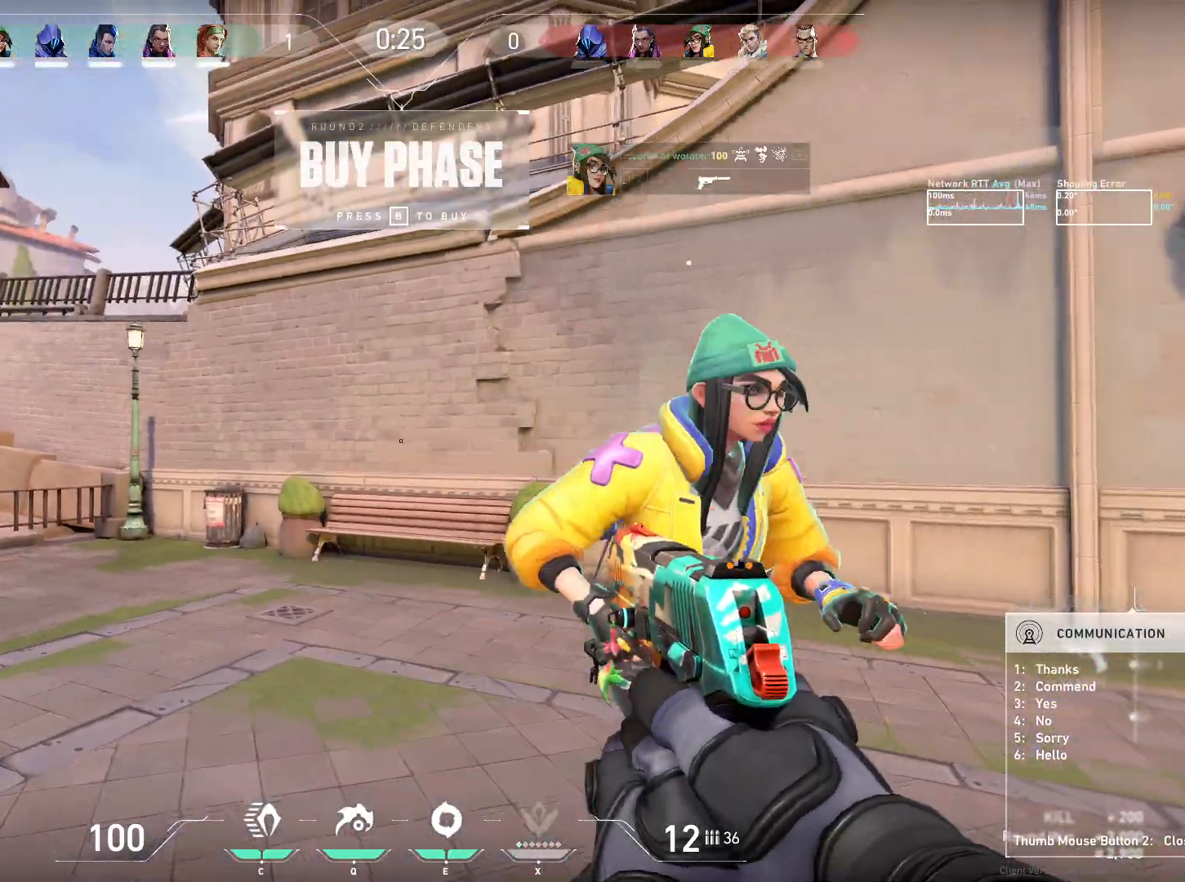
{"keys": [], "mouse": [], "events": [[67, "shift", "down"], [150, "shift", "up"]]}
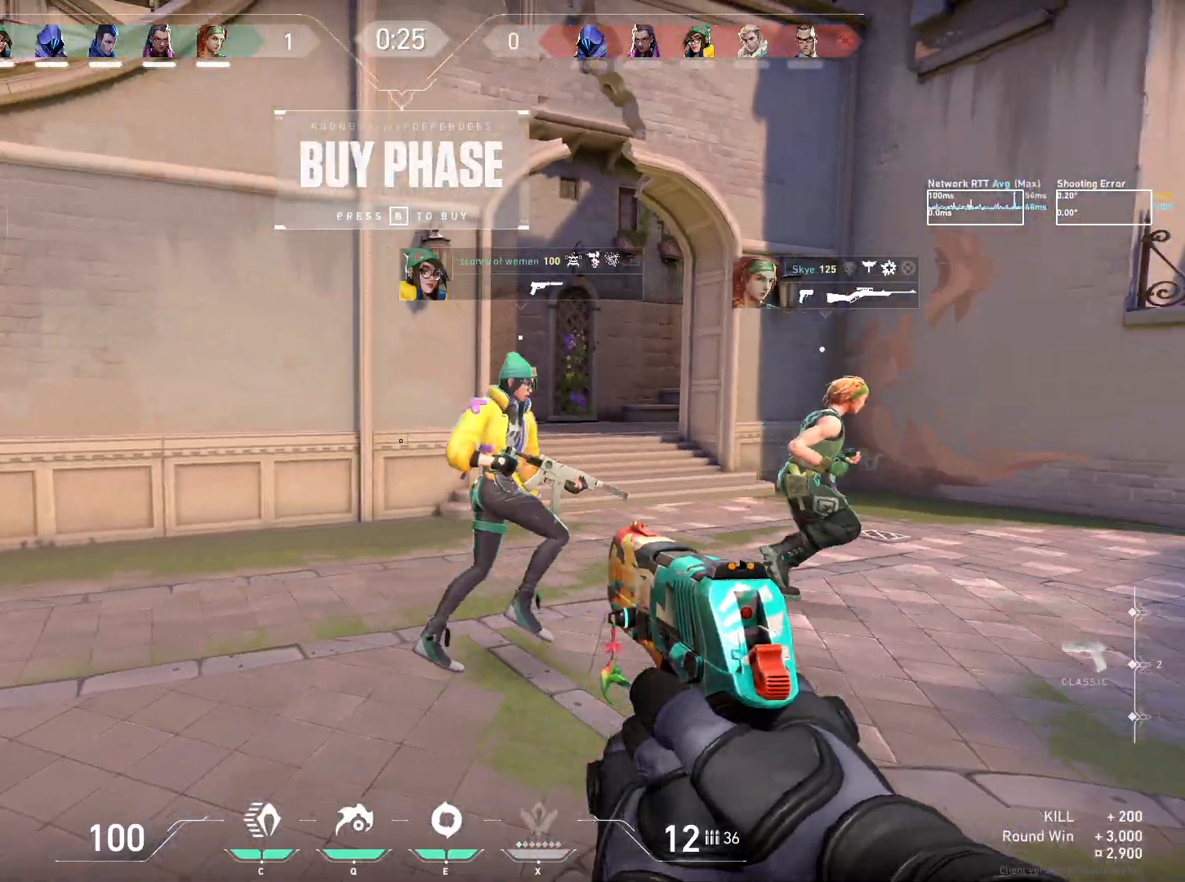
{"keys": ["w"], "mouse": ["mb5"], "events": [[350, "w", "down"], [467, "mouse_mb5", "down"]]}
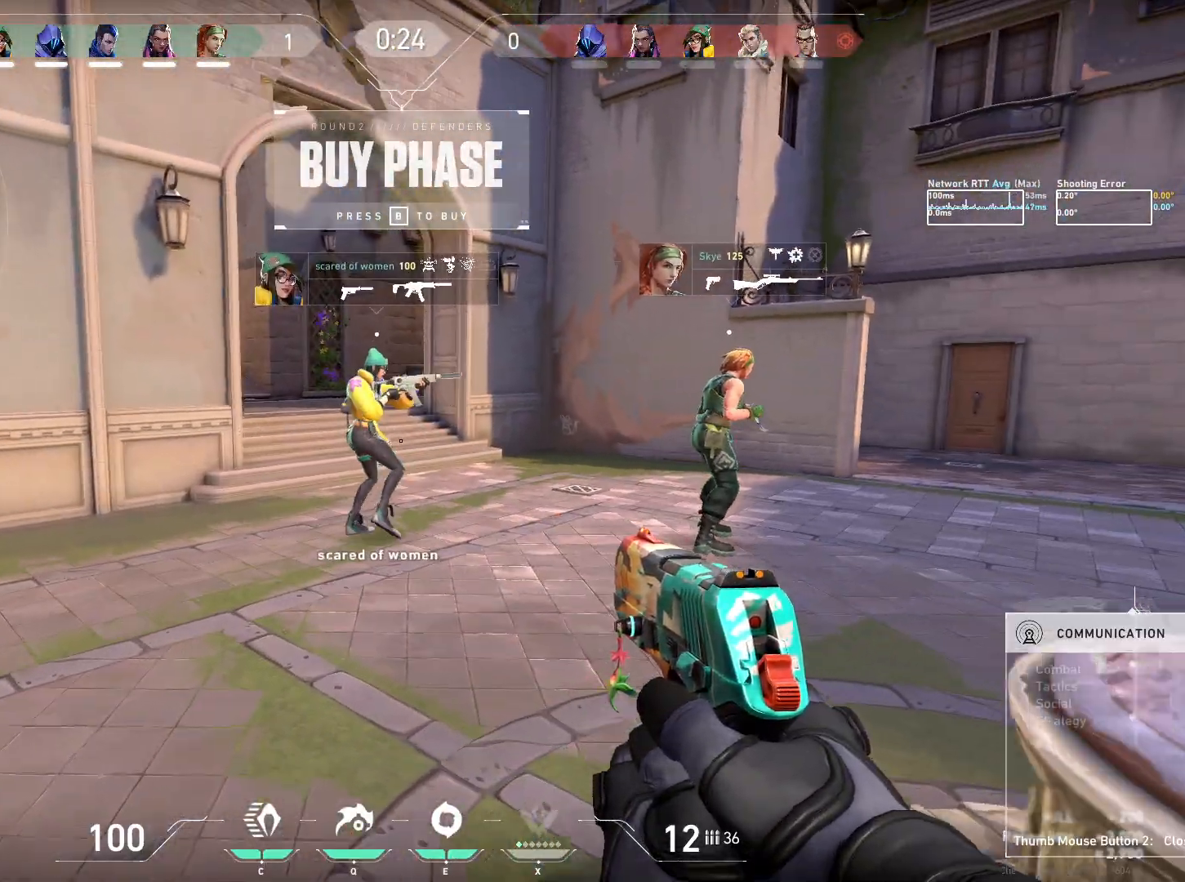
{"keys": ["w"], "mouse": [], "events": [[133, "mouse_mb5", "up"]]}
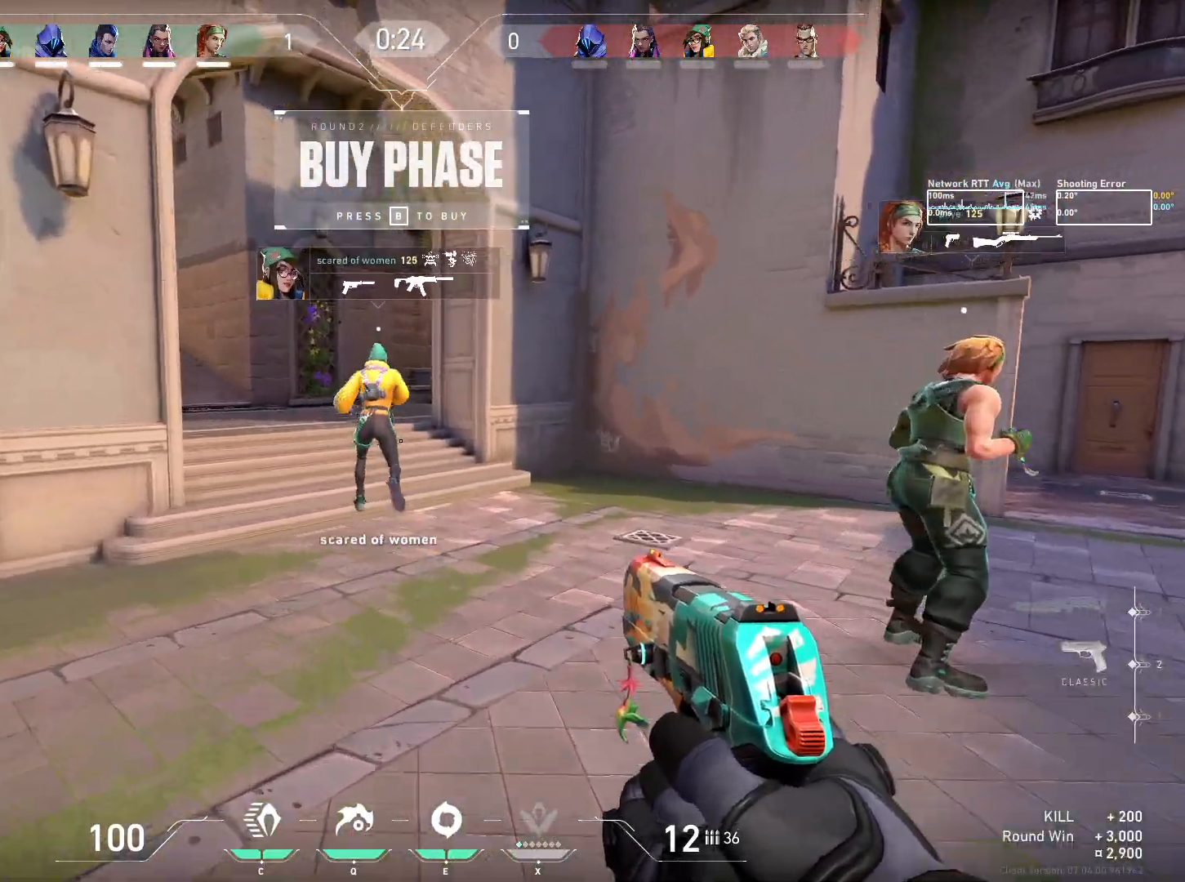
{"keys": ["w"], "mouse": [], "events": []}
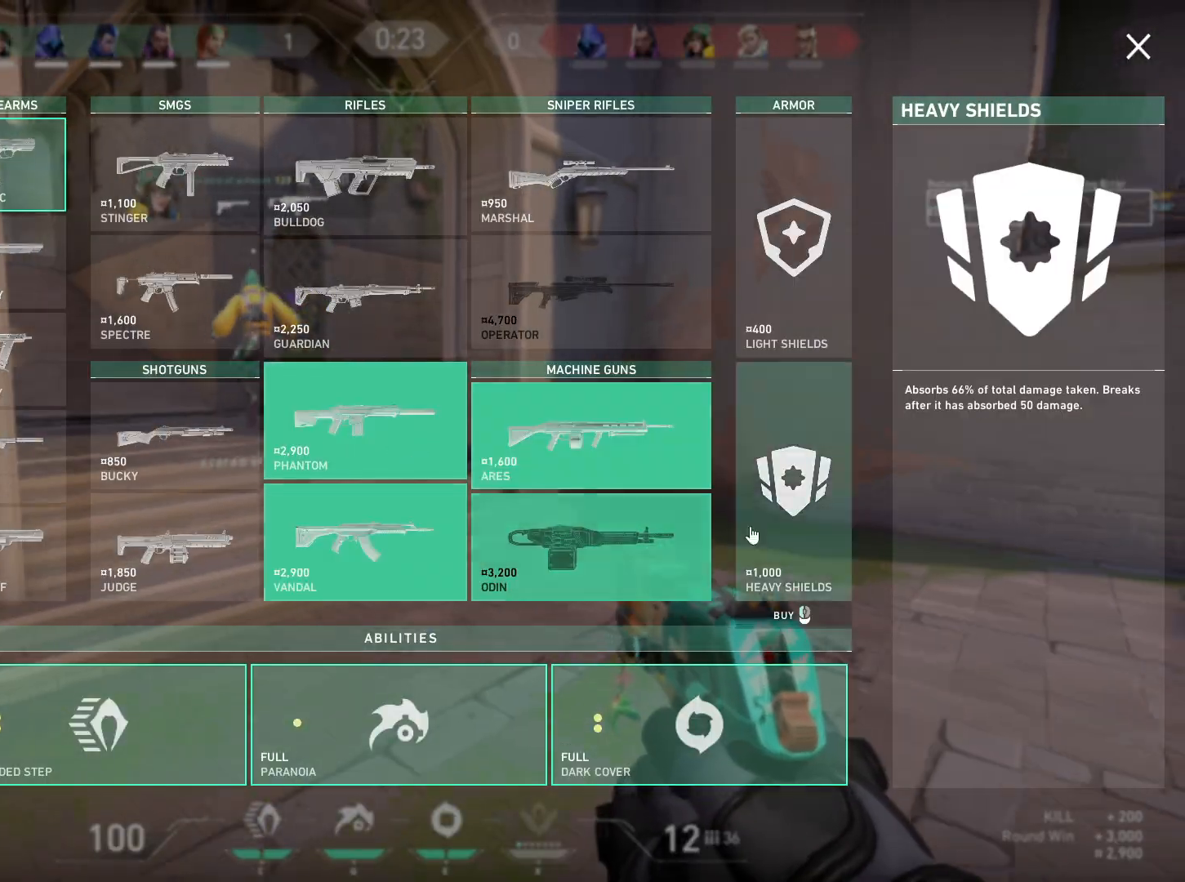
{"keys": ["a", "w"], "mouse": ["left"], "events": [[67, "mouse_left", "down"], [133, "mouse_left", "up"], [383, "a", "down"], [483, "mouse_left", "down"]]}
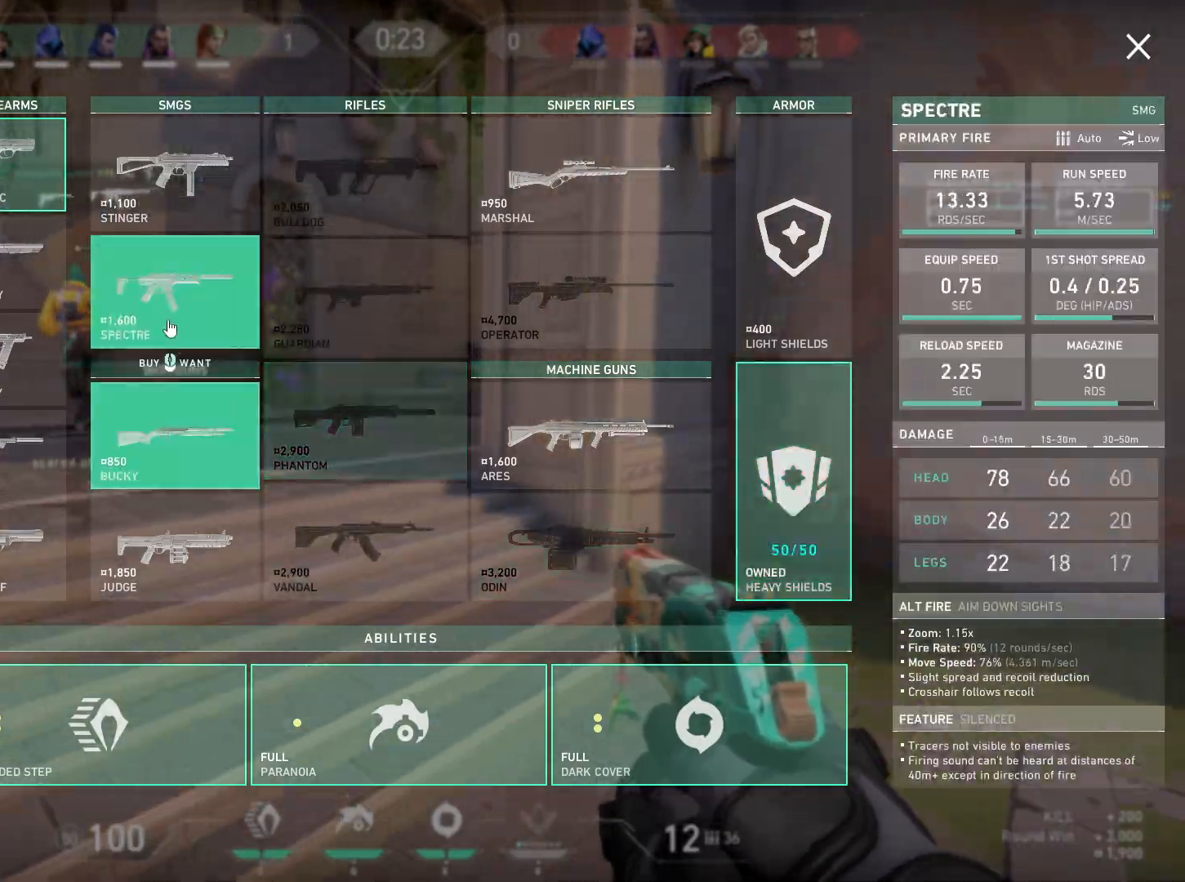
{"keys": ["w"], "mouse": [], "events": [[67, "mouse_left", "up"], [133, "a", "up"], [300, "mouse_mb5", "down"], [483, "mouse_mb5", "up"]]}
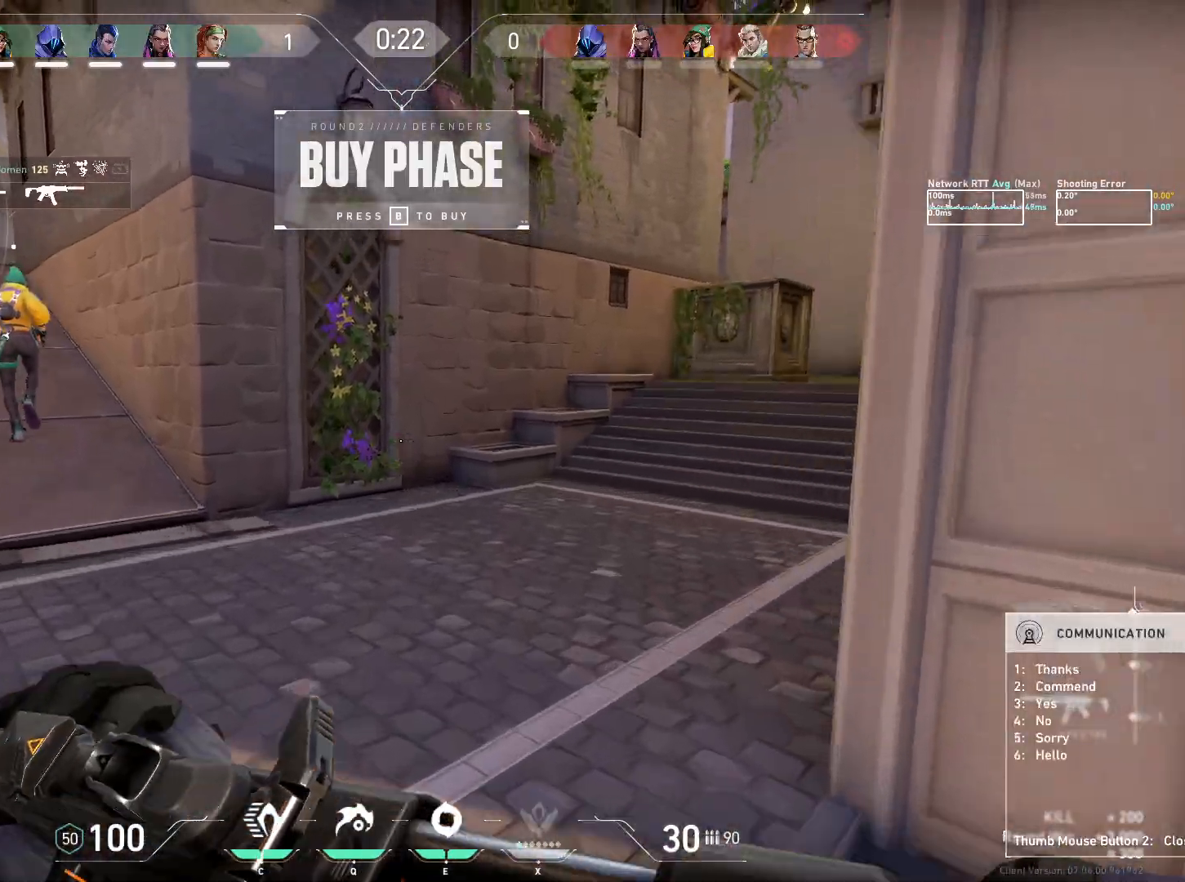
{"keys": ["w"], "mouse": [], "events": []}
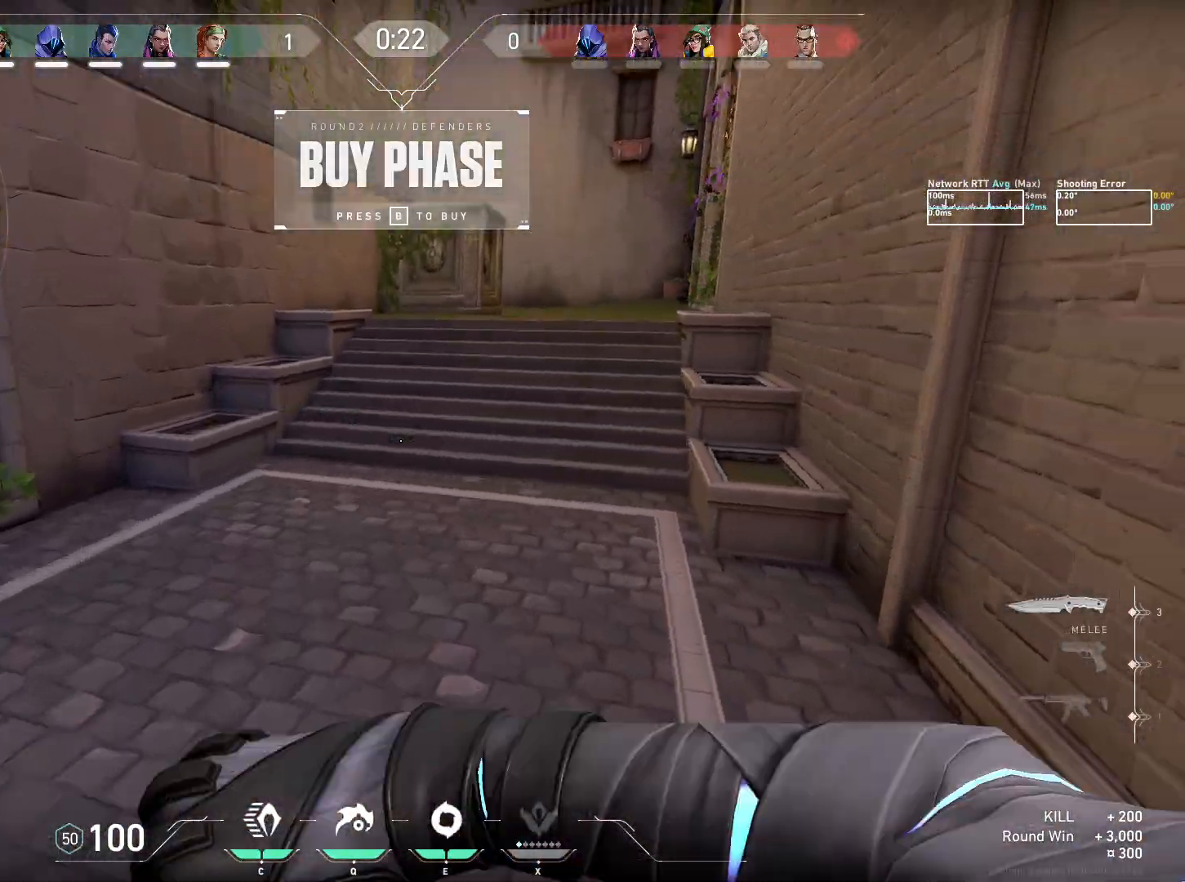
{"keys": ["w"], "mouse": [], "events": []}
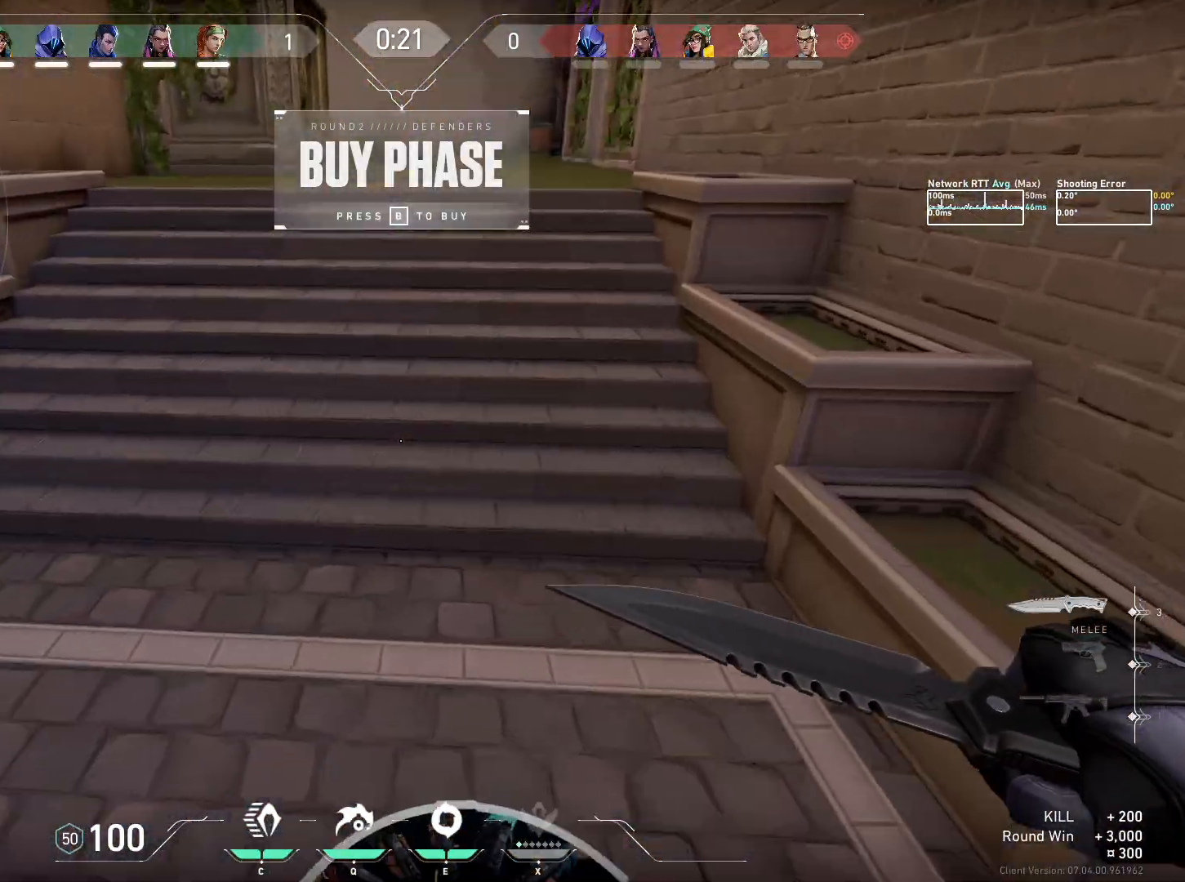
{"keys": ["w"], "mouse": [], "events": []}
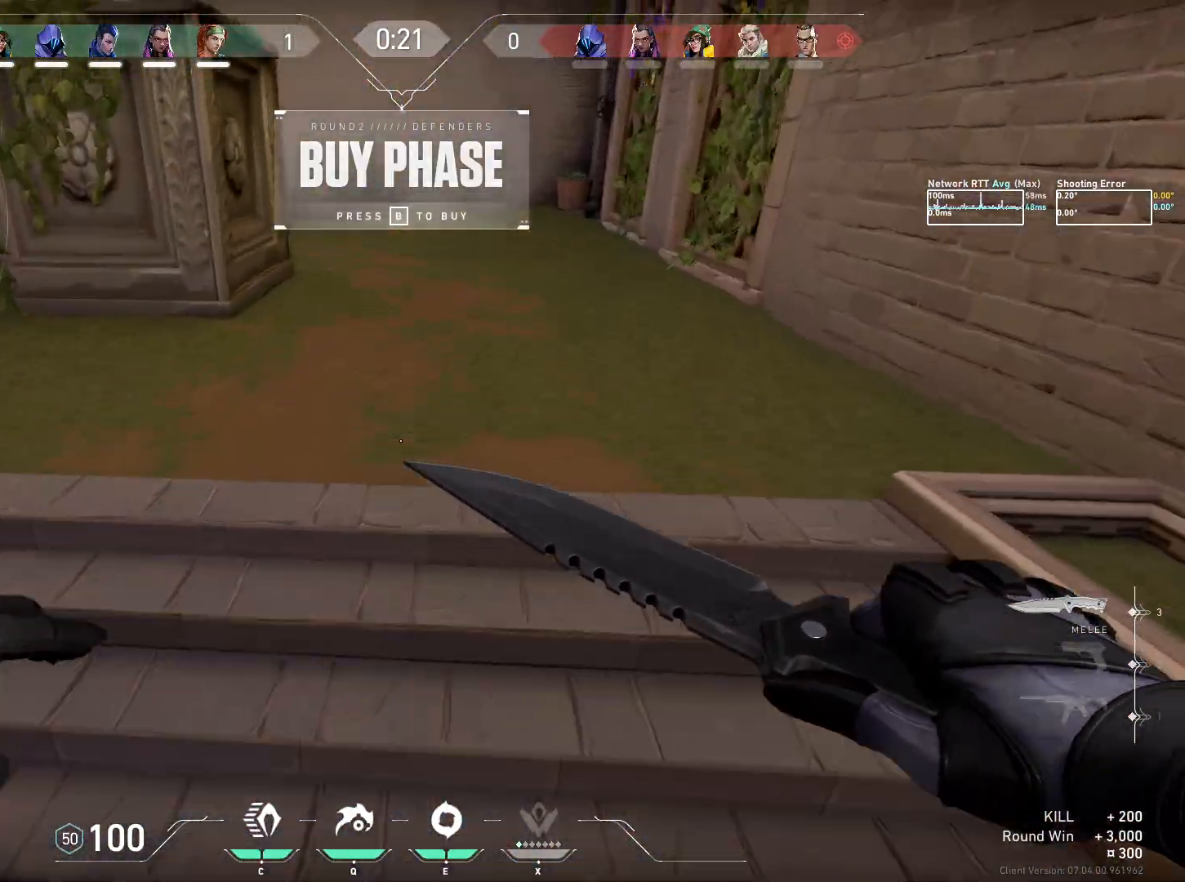
{"keys": ["w"], "mouse": [], "events": []}
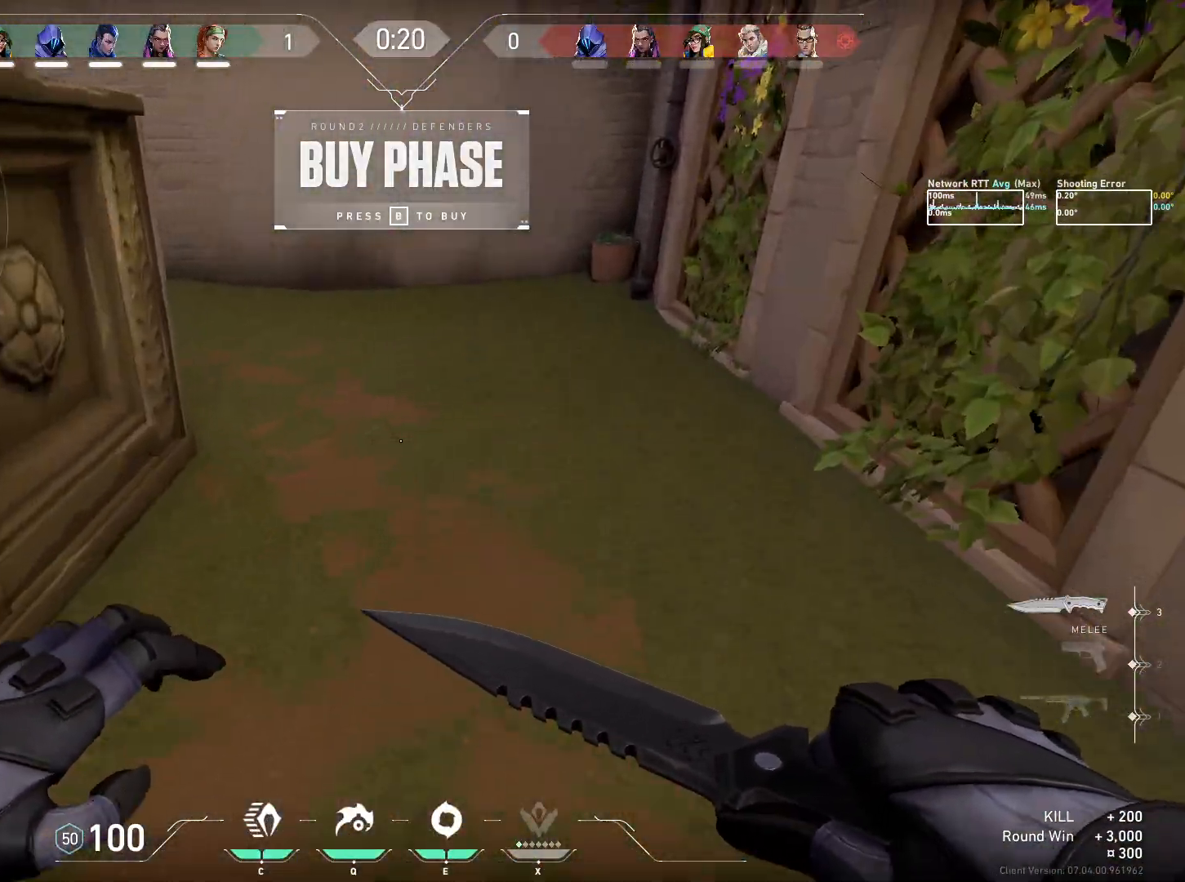
{"keys": ["w"], "mouse": [], "events": []}
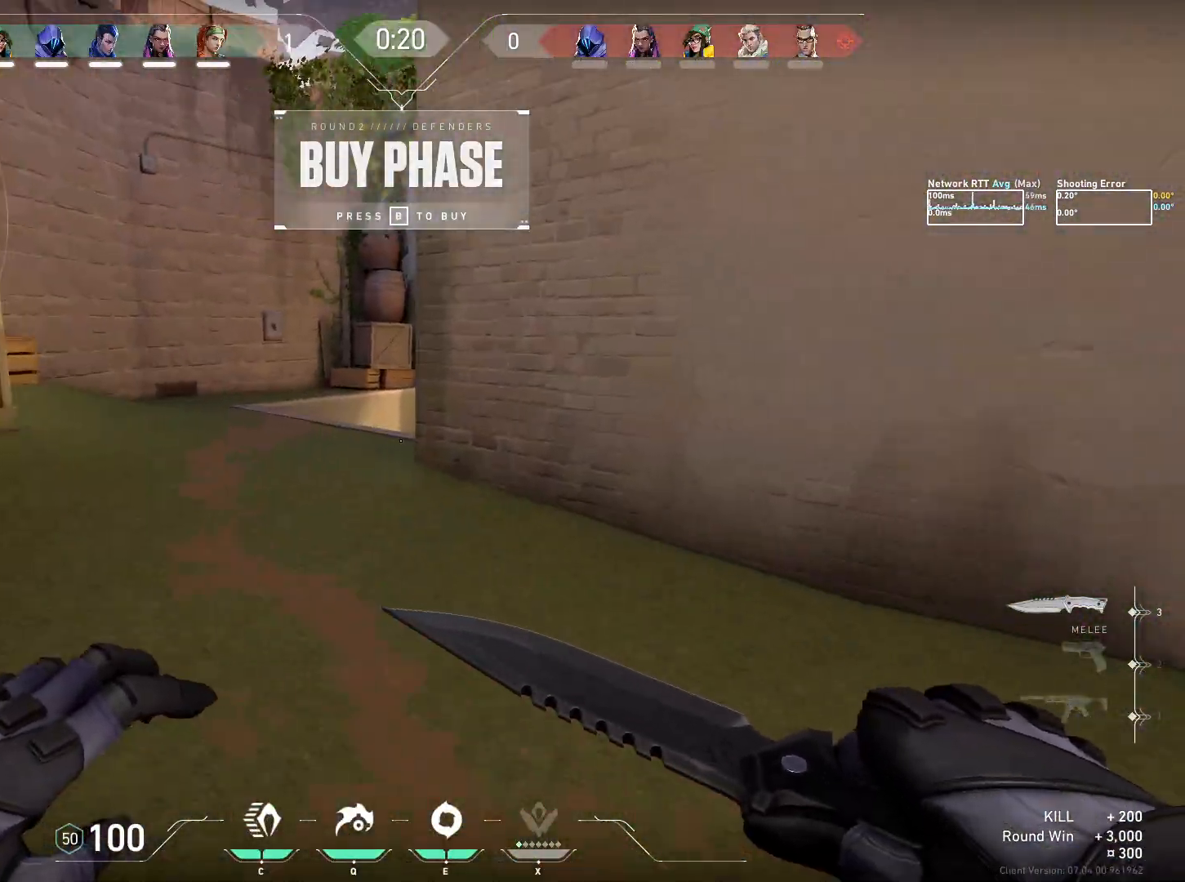
{"keys": ["w"], "mouse": [], "events": [[50, "a", "down"], [200, "a", "up"]]}
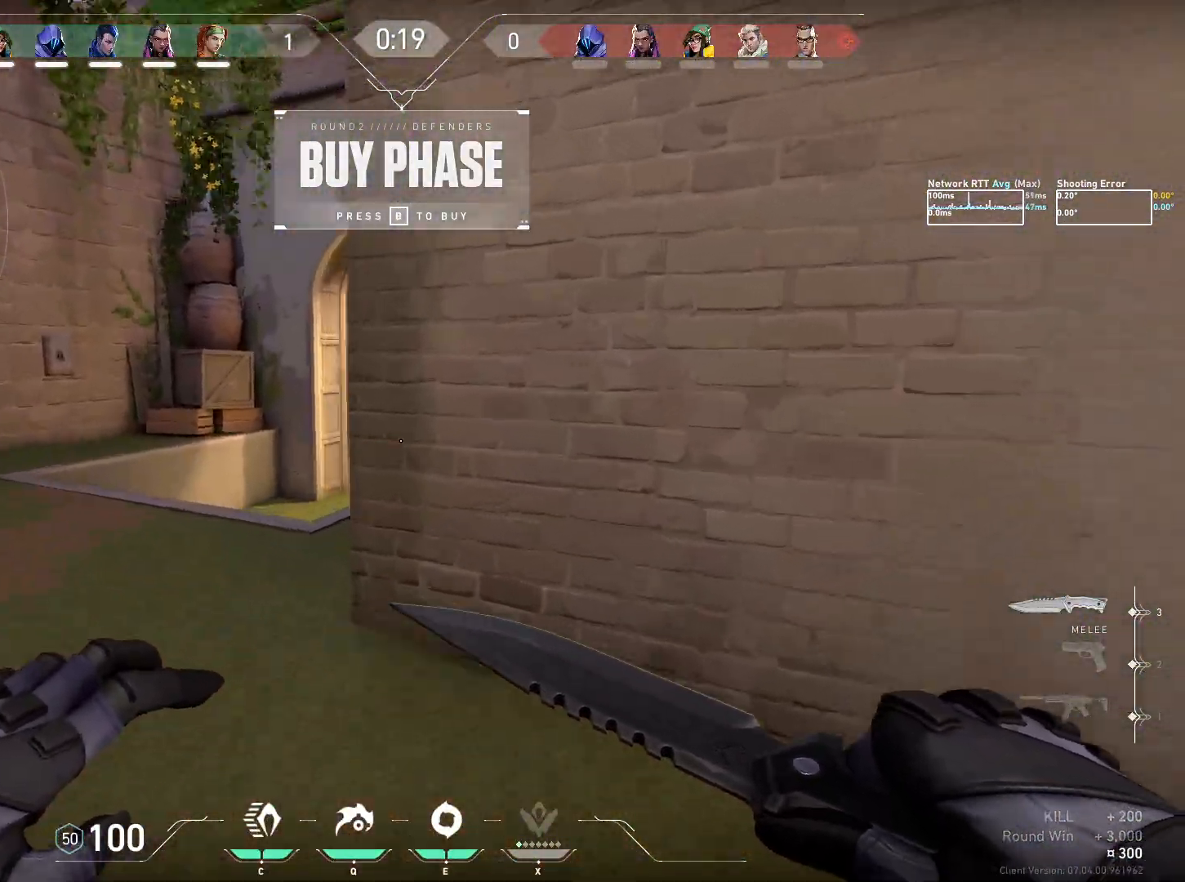
{"keys": ["a", "w"], "mouse": ["right"], "events": [[17, "space", "down"], [33, "a", "down"], [133, "mouse_right", "down"], [133, "space", "up"]]}
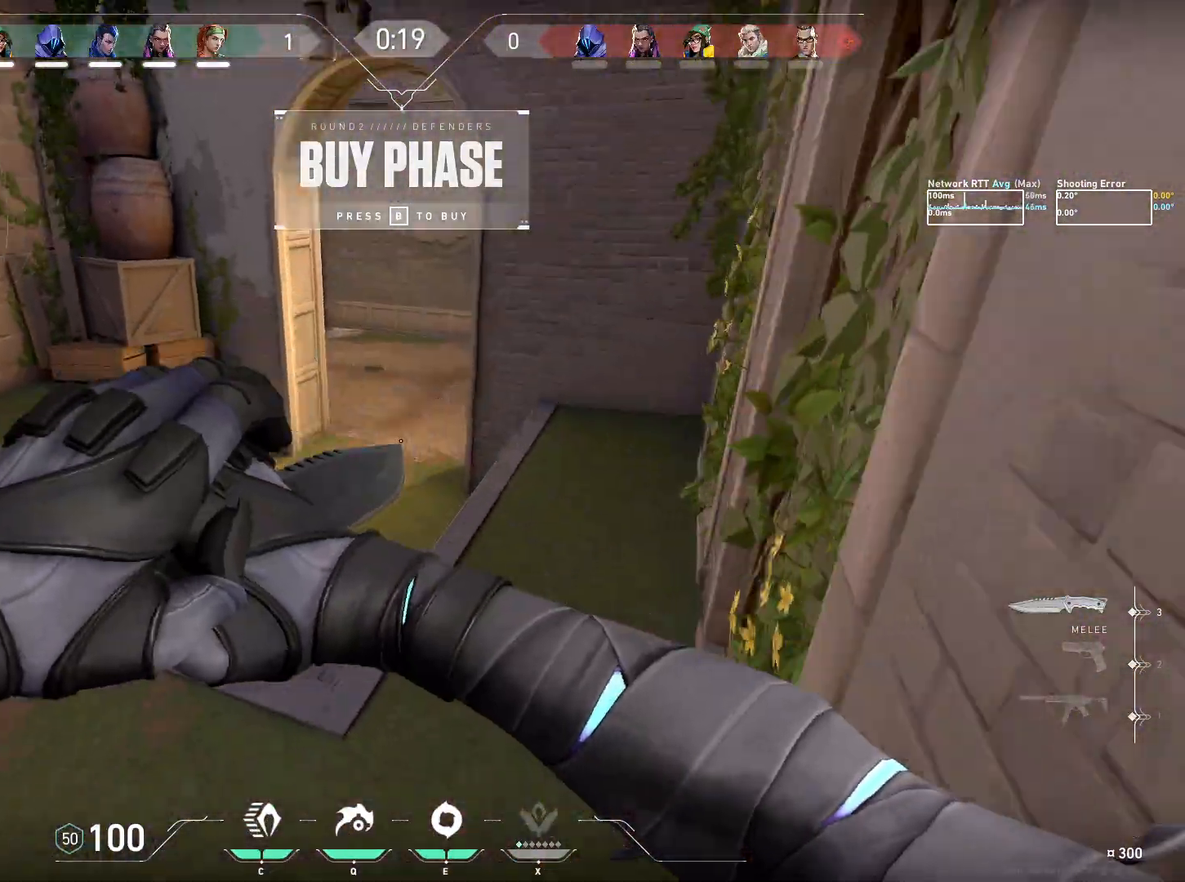
{"keys": ["w"], "mouse": [], "events": [[17, "a", "up"], [83, "mouse_right", "up"]]}
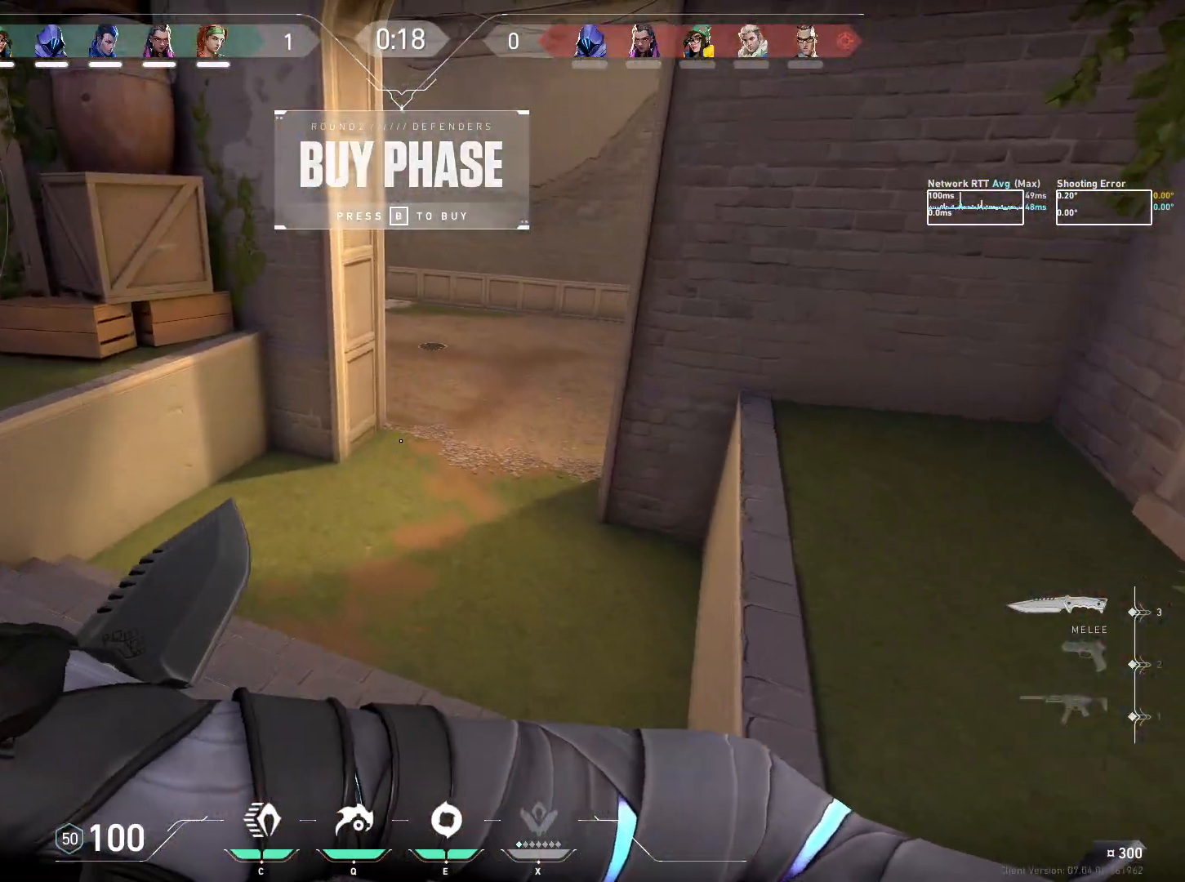
{"keys": ["w"], "mouse": [], "events": []}
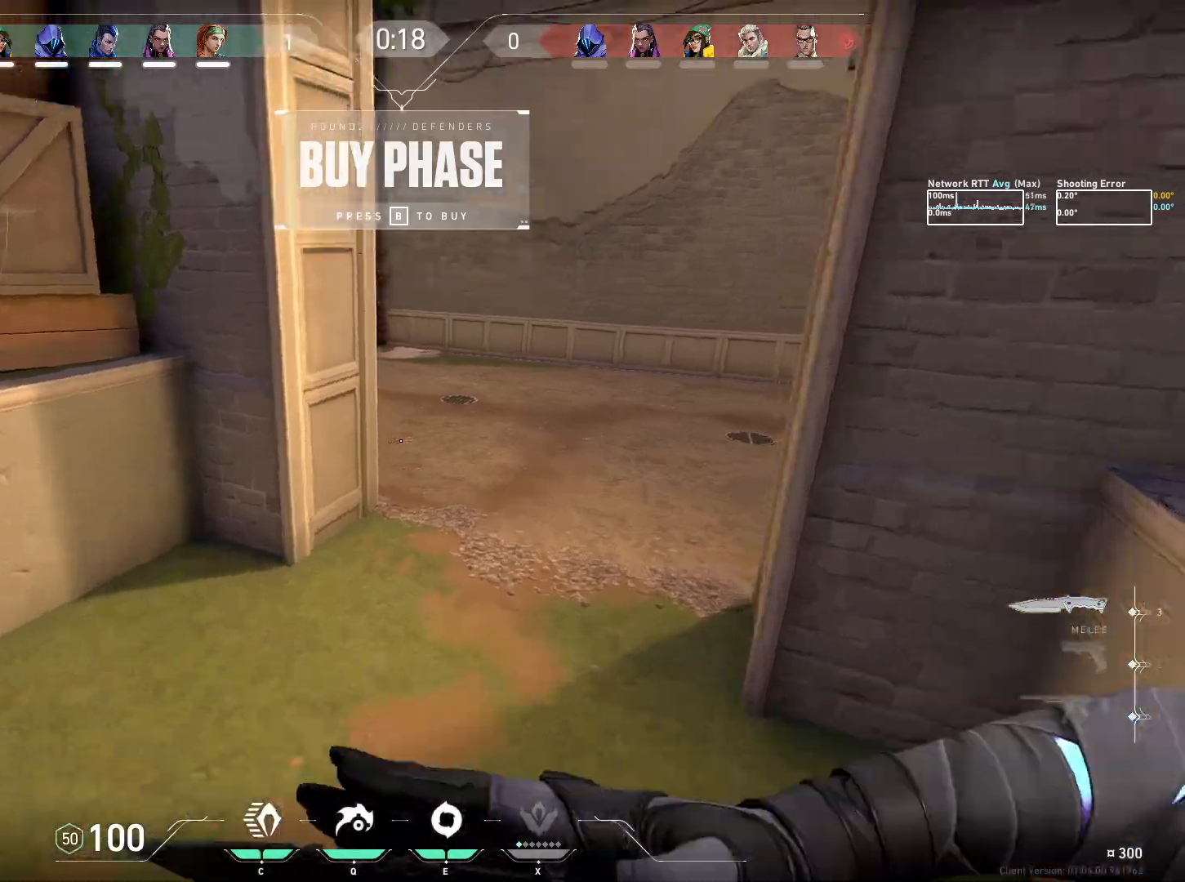
{"keys": ["d", "w"], "mouse": [], "events": [[300, "d", "down"]]}
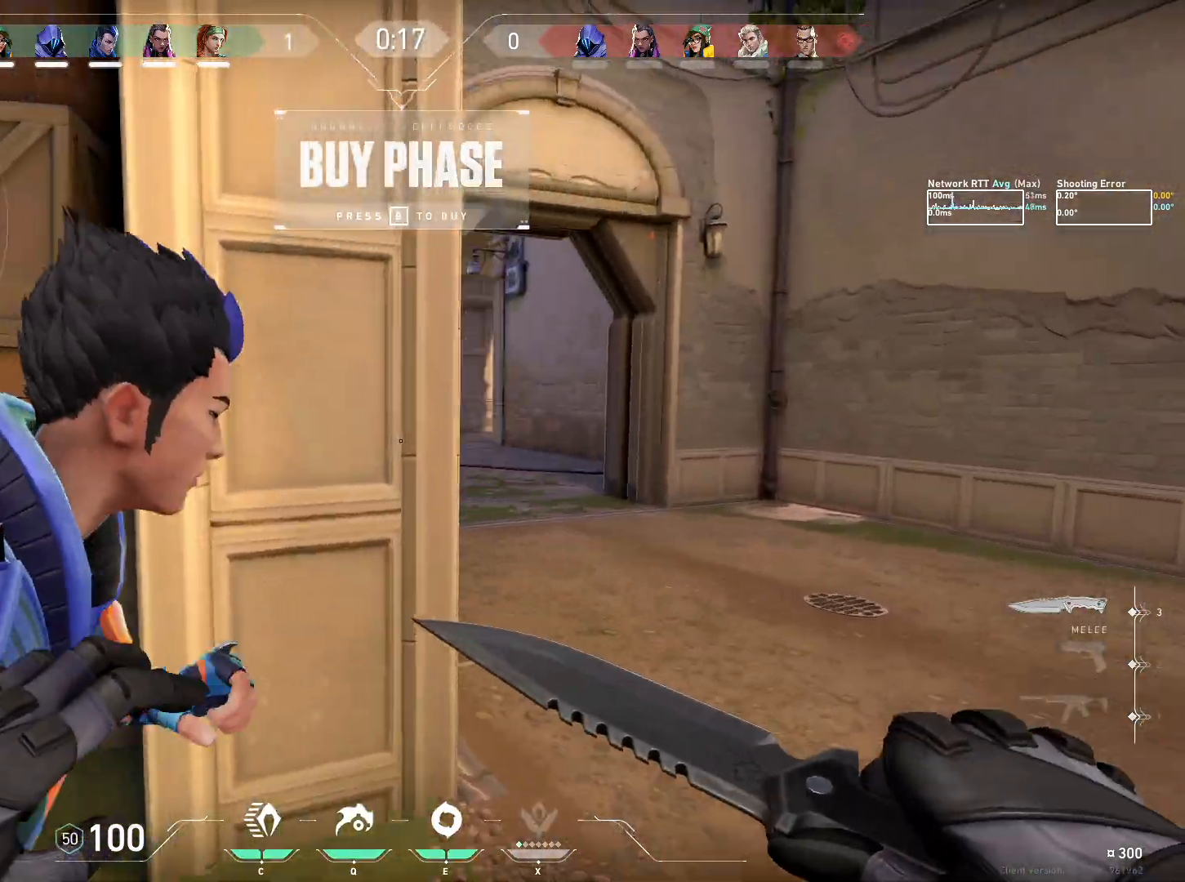
{"keys": [], "mouse": ["right"], "events": [[33, "d", "up"], [117, "mouse_right", "down"], [417, "w", "up"]]}
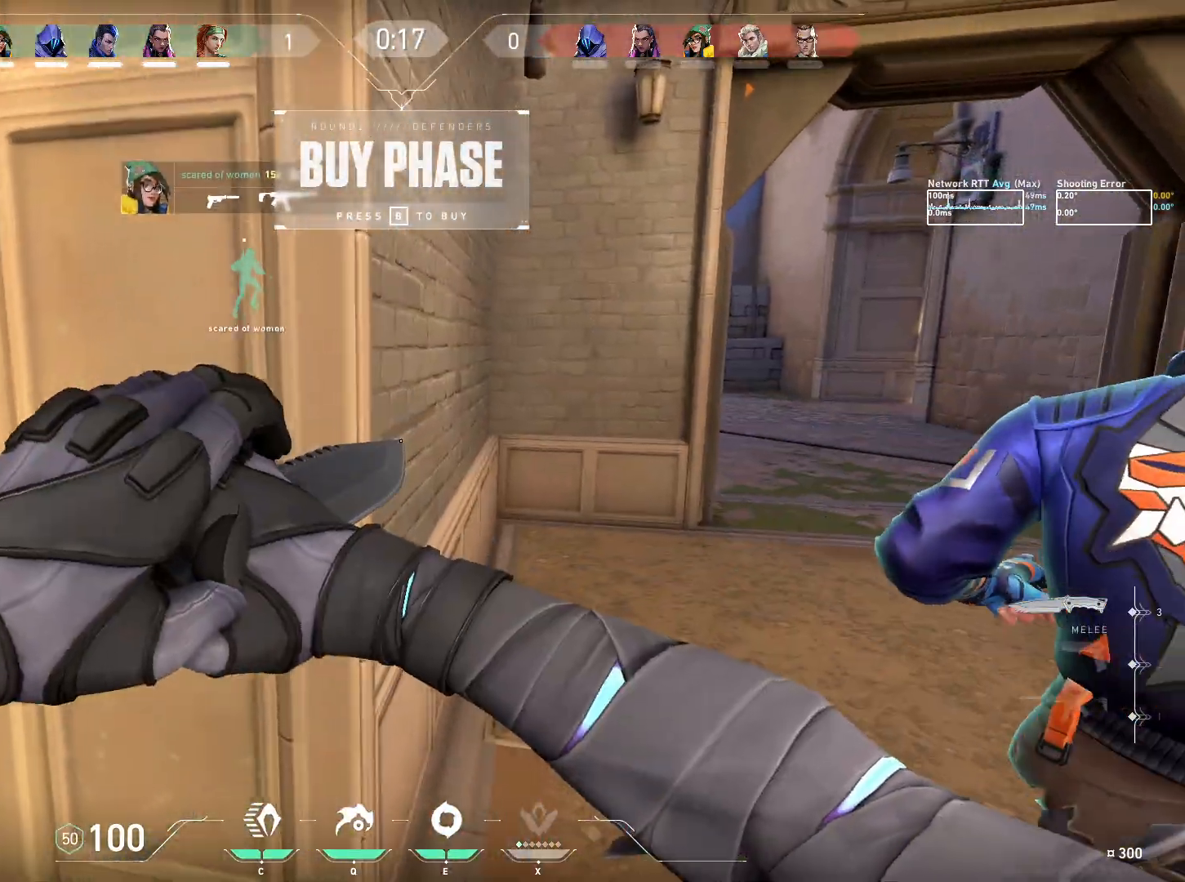
{"keys": ["w"], "mouse": [], "events": [[167, "d", "down"], [183, "mouse_right", "up"], [250, "w", "down"], [300, "d", "up"]]}